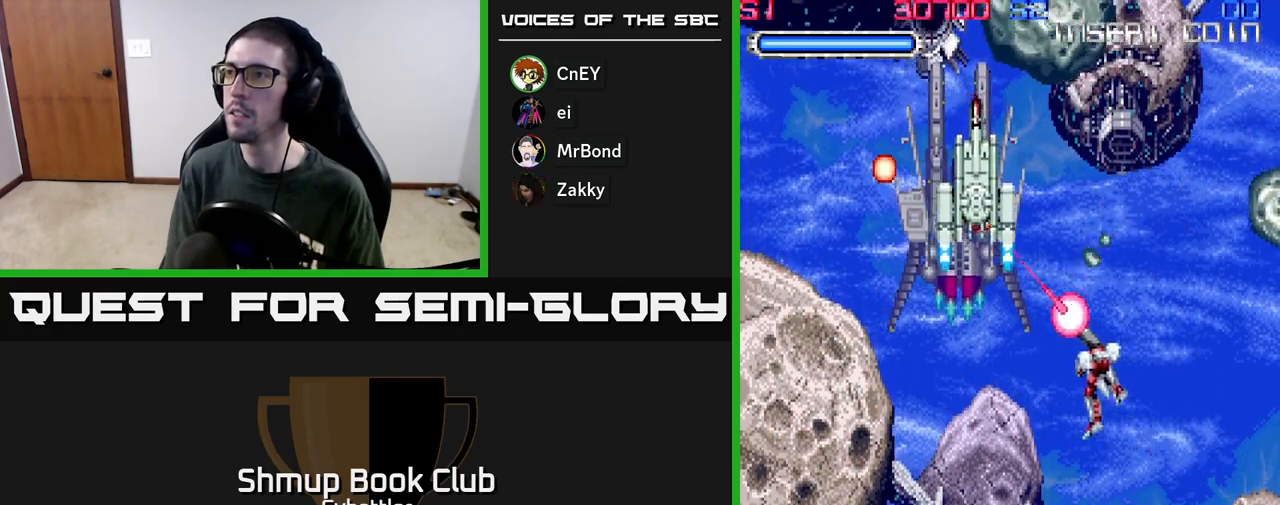
Gameplay with a controller (Xbox layout); each line is a JSON object with the inputs held at the frame after it. "events" lists button and stick changes between this image and that frame as [ms after this image, input, new state], when the widget could be followed in between.
{"buttons": ["A", "DPAD_DOWN"], "left_stick": "center", "right_stick": "center", "events": [[117, "DPAD_LEFT", "up"], [200, "A", "down"], [283, "DPAD_RIGHT", "down"], [300, "DPAD_UP", "up"], [350, "DPAD_DOWN", "down"], [467, "DPAD_RIGHT", "up"]]}
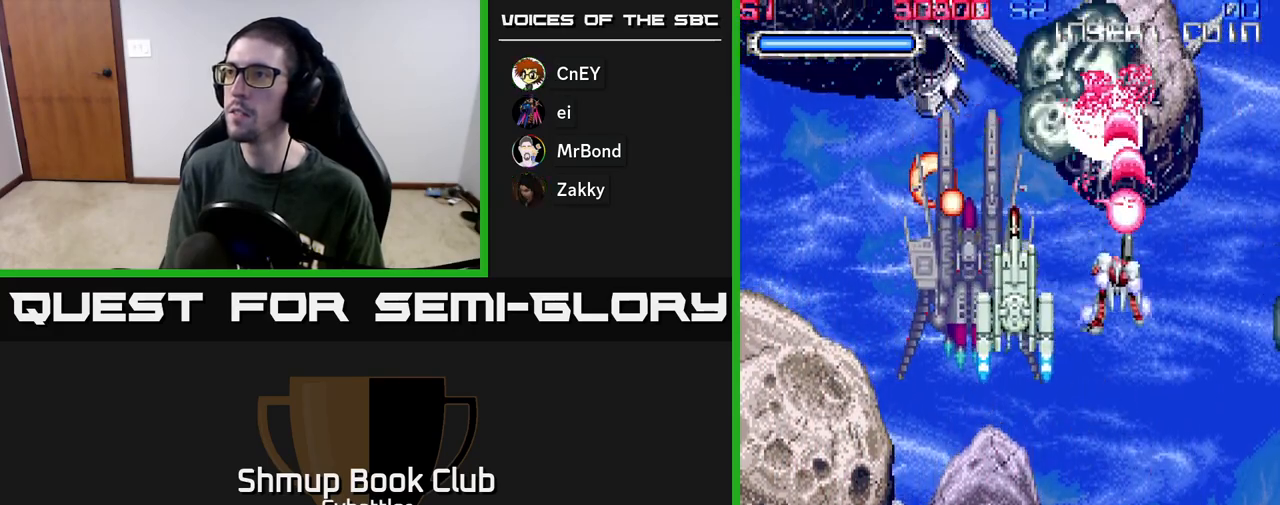
{"buttons": ["DPAD_DOWN"], "left_stick": "center", "right_stick": "center", "events": [[117, "DPAD_LEFT", "down"], [200, "DPAD_DOWN", "up"], [333, "DPAD_DOWN", "down"], [483, "A", "up"], [483, "DPAD_LEFT", "up"]]}
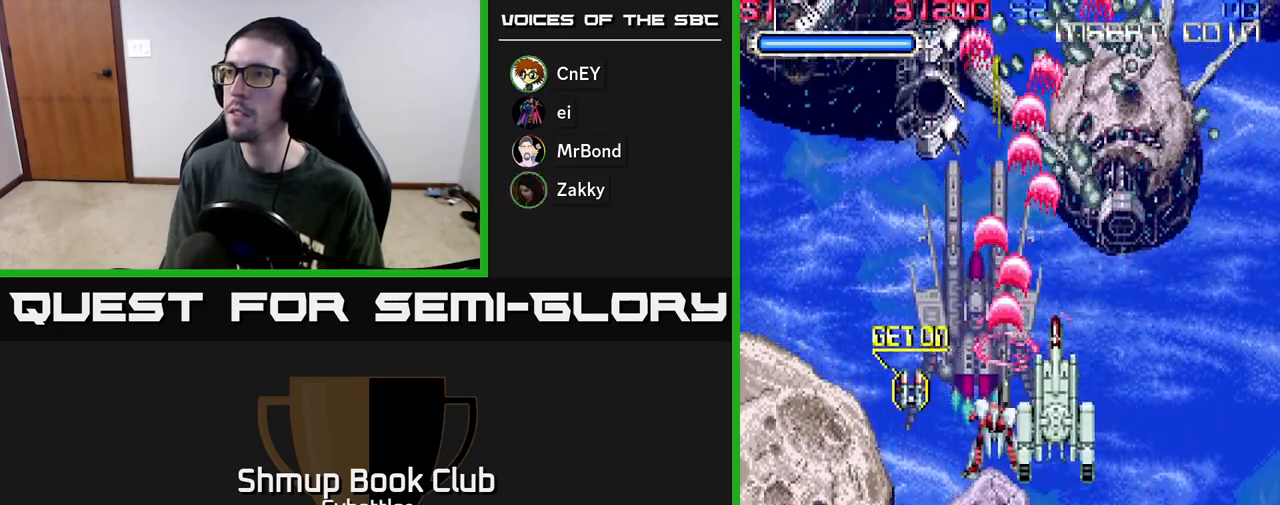
{"buttons": ["DPAD_LEFT"], "left_stick": "center", "right_stick": "center", "events": [[17, "DPAD_DOWN", "up"], [83, "DPAD_UP", "down"], [267, "DPAD_UP", "up"], [333, "DPAD_LEFT", "down"]]}
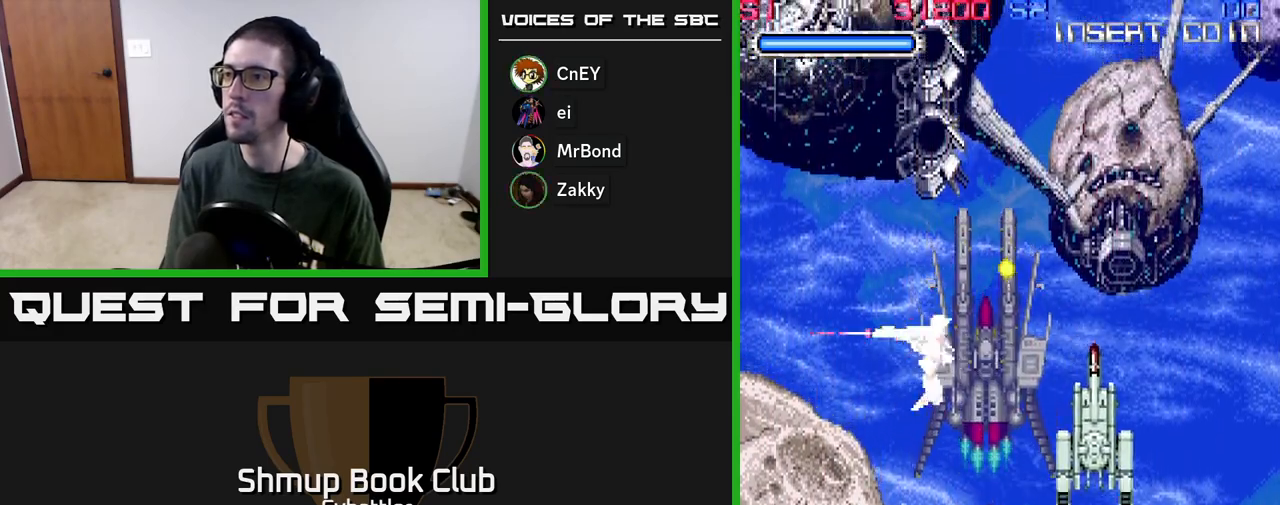
{"buttons": [], "left_stick": "center", "right_stick": "center", "events": [[67, "DPAD_DOWN", "down"], [83, "DPAD_LEFT", "up"], [250, "DPAD_RIGHT", "down"], [467, "DPAD_DOWN", "up"], [500, "DPAD_RIGHT", "up"]]}
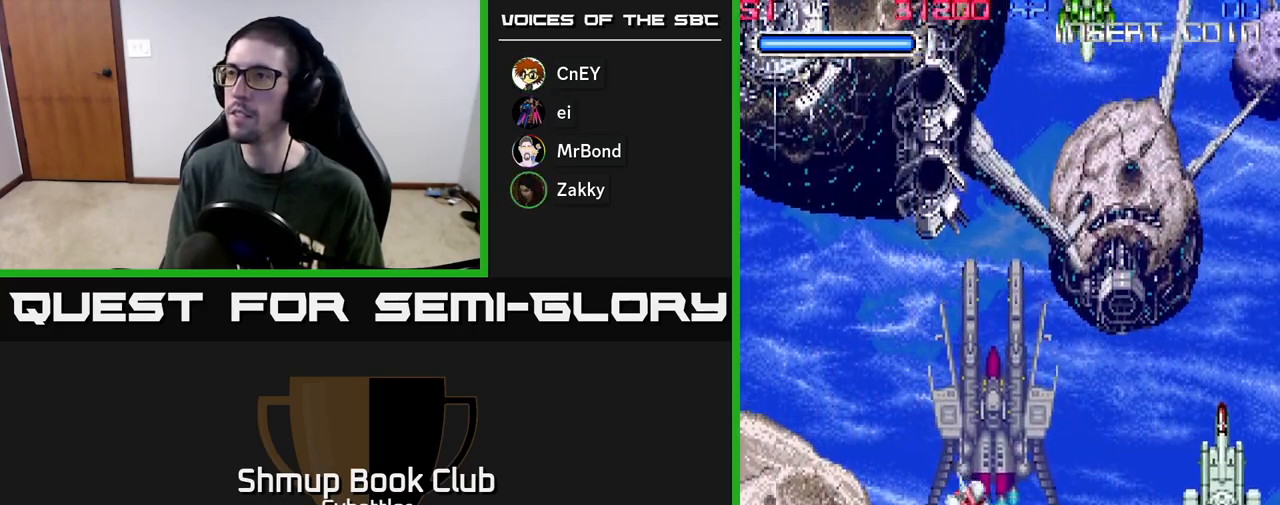
{"buttons": ["DPAD_UP", "DPAD_RIGHT"], "left_stick": "center", "right_stick": "center", "events": [[33, "DPAD_UP", "down"], [200, "DPAD_RIGHT", "down"]]}
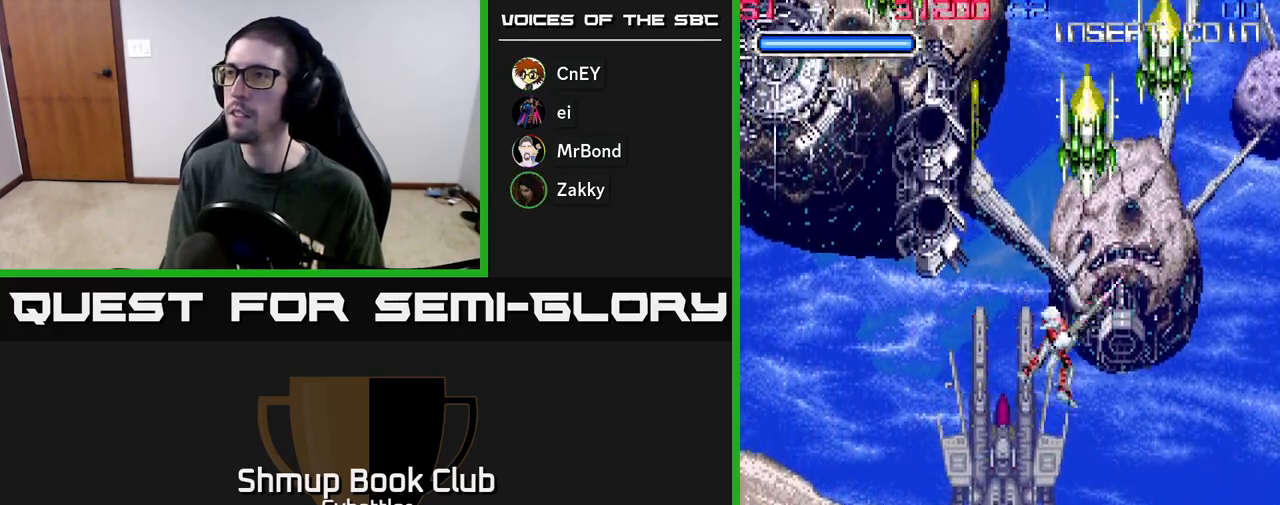
{"buttons": ["DPAD_DOWN"], "left_stick": "center", "right_stick": "center", "events": [[33, "DPAD_RIGHT", "up"], [117, "DPAD_UP", "up"], [150, "DPAD_DOWN", "down"]]}
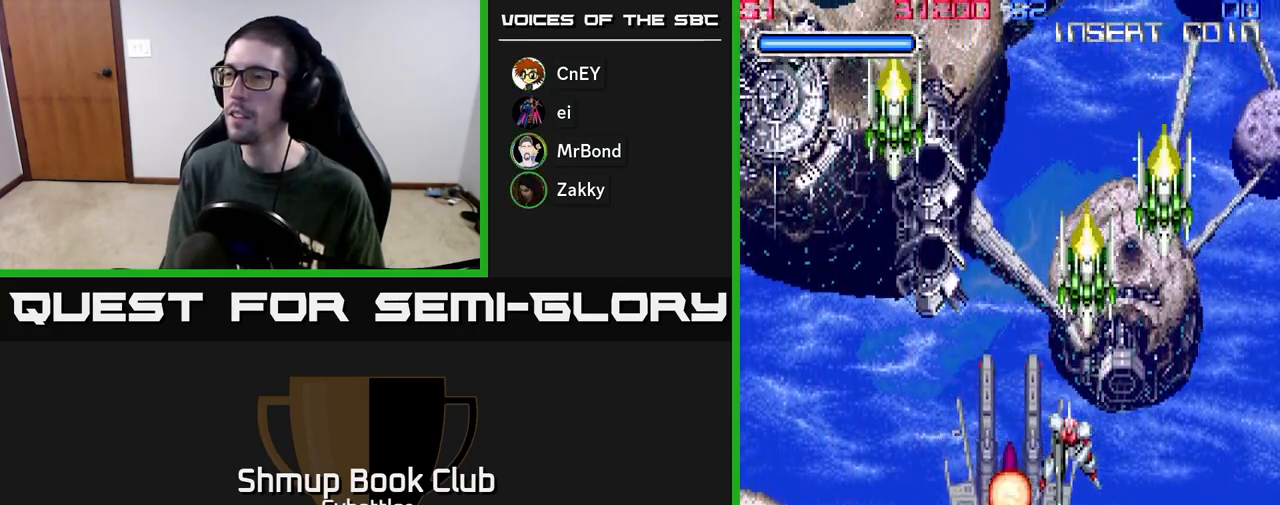
{"buttons": [], "left_stick": "center", "right_stick": "center", "events": [[133, "DPAD_RIGHT", "down"], [233, "DPAD_RIGHT", "up"], [383, "DPAD_DOWN", "up"]]}
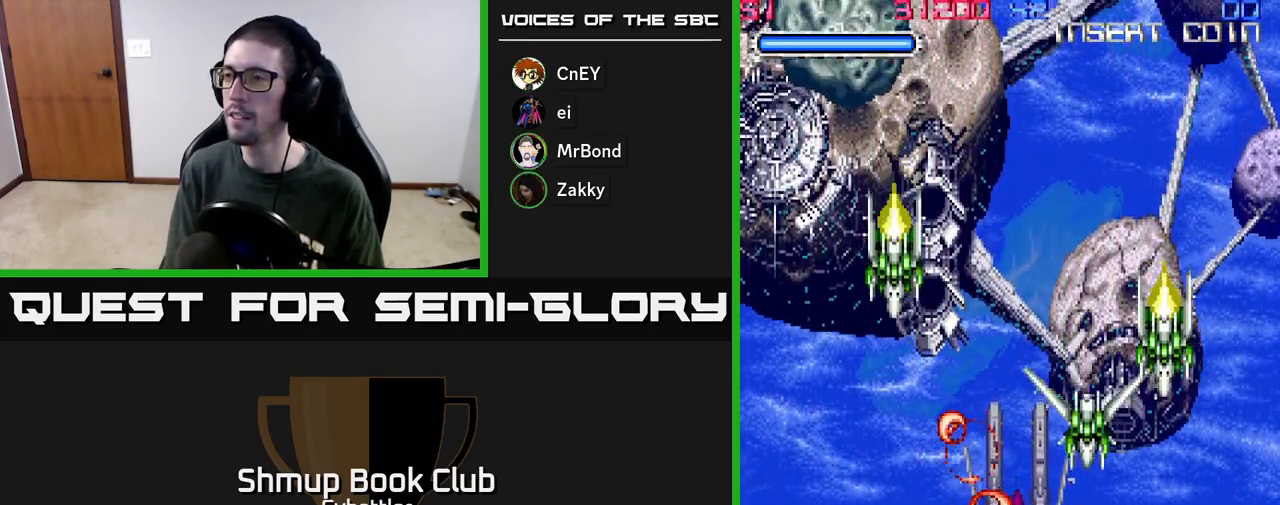
{"buttons": ["DPAD_DOWN", "DPAD_RIGHT"], "left_stick": "center", "right_stick": "center", "events": [[50, "DPAD_UP", "down"], [133, "DPAD_UP", "up"], [183, "X", "down"], [300, "X", "up"], [333, "DPAD_UP", "down"], [417, "DPAD_UP", "up"], [433, "DPAD_RIGHT", "down"], [450, "DPAD_DOWN", "down"]]}
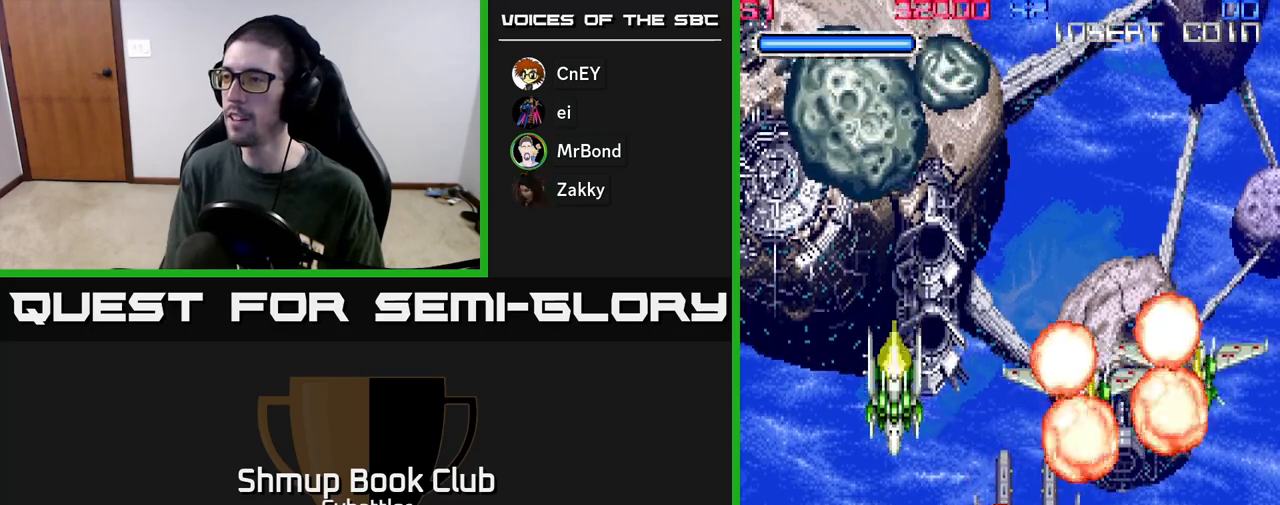
{"buttons": ["DPAD_LEFT"], "left_stick": "center", "right_stick": "center", "events": [[133, "DPAD_DOWN", "up"], [133, "DPAD_RIGHT", "up"], [167, "DPAD_UP", "down"], [350, "DPAD_LEFT", "down"], [383, "DPAD_UP", "up"]]}
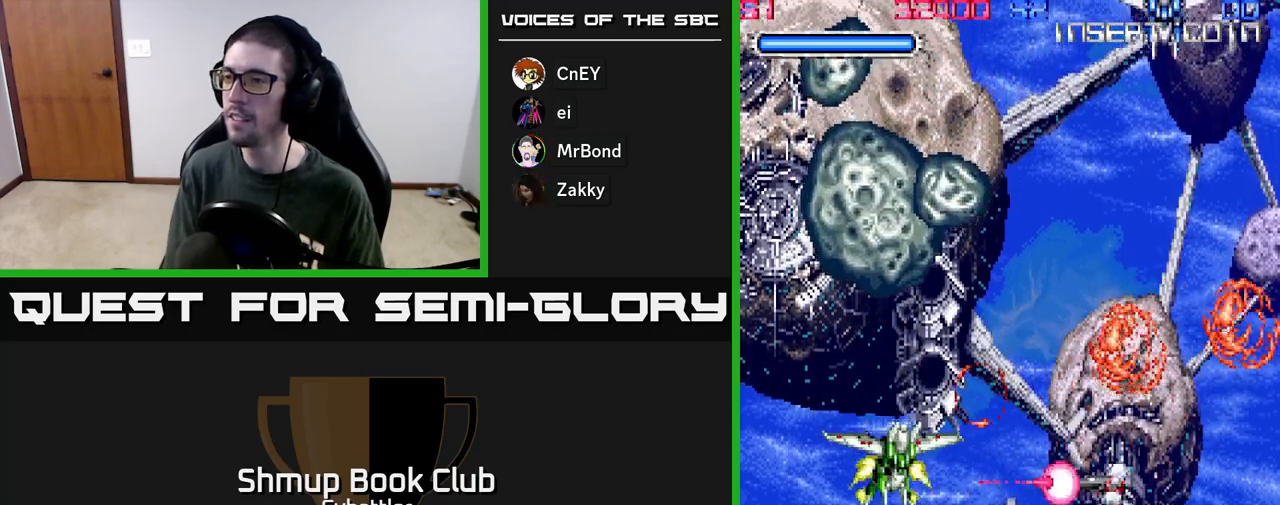
{"buttons": ["DPAD_DOWN", "DPAD_RIGHT"], "left_stick": "center", "right_stick": "center", "events": [[150, "X", "down"], [233, "DPAD_UP", "down"], [267, "X", "up"], [300, "DPAD_UP", "up"], [317, "DPAD_LEFT", "up"], [350, "DPAD_DOWN", "down"], [350, "DPAD_RIGHT", "down"]]}
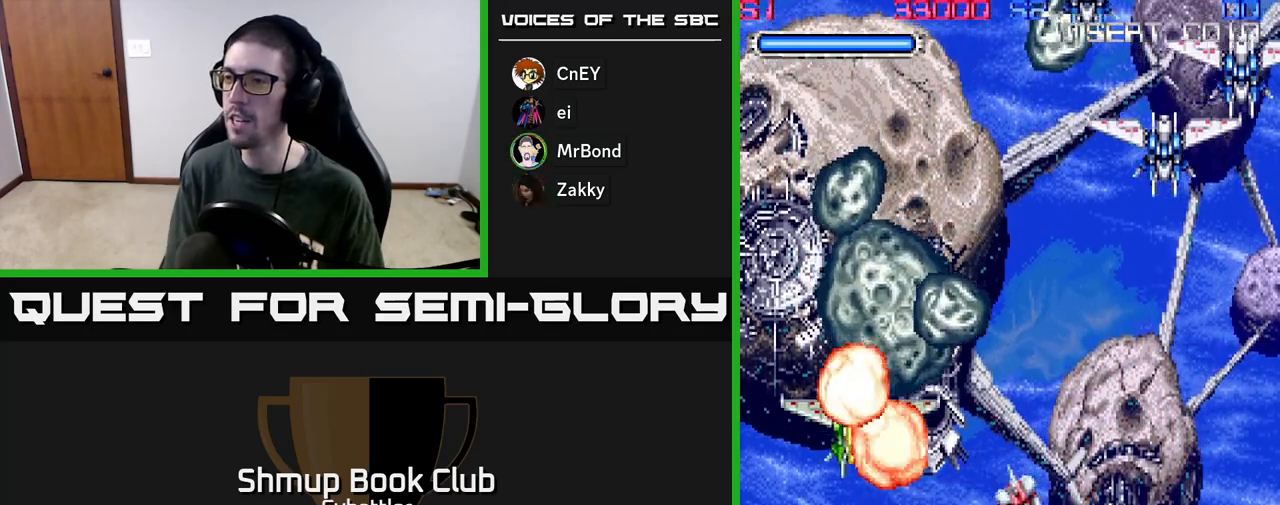
{"buttons": ["A", "DPAD_DOWN", "DPAD_RIGHT"], "left_stick": "center", "right_stick": "center", "events": [[83, "DPAD_RIGHT", "up"], [100, "DPAD_DOWN", "up"], [117, "DPAD_UP", "down"], [133, "DPAD_LEFT", "down"], [183, "A", "down"], [267, "DPAD_UP", "up"], [333, "DPAD_DOWN", "down"], [333, "DPAD_LEFT", "up"], [433, "DPAD_RIGHT", "down"]]}
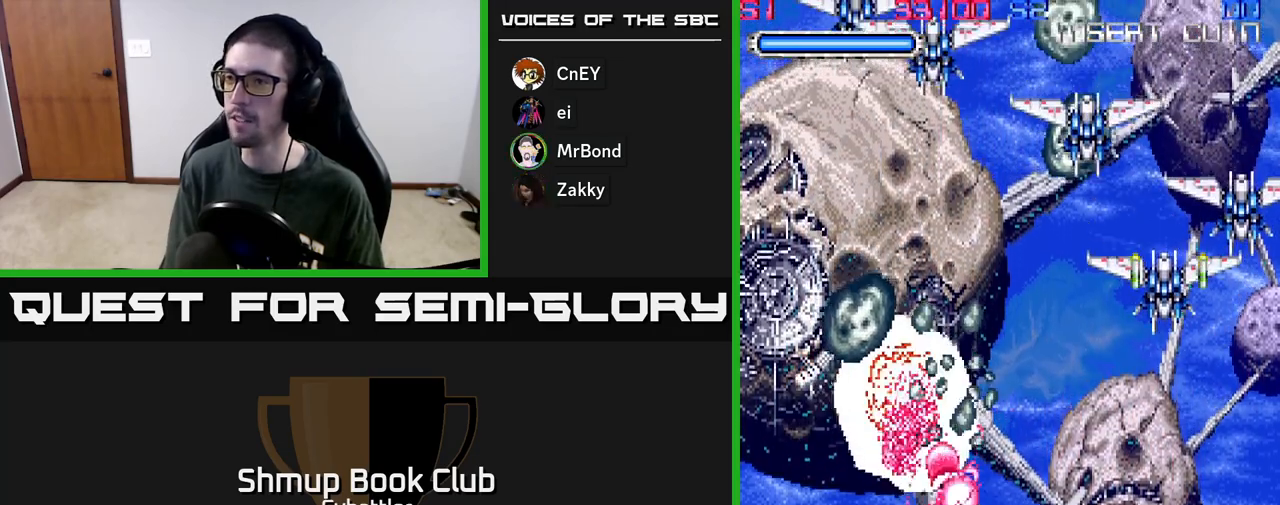
{"buttons": ["DPAD_RIGHT"], "left_stick": "center", "right_stick": "center", "events": [[83, "DPAD_RIGHT", "up"], [117, "DPAD_DOWN", "up"], [133, "DPAD_LEFT", "down"], [200, "DPAD_LEFT", "up"], [200, "DPAD_UP", "down"], [233, "DPAD_RIGHT", "down"], [283, "A", "up"], [483, "DPAD_UP", "up"]]}
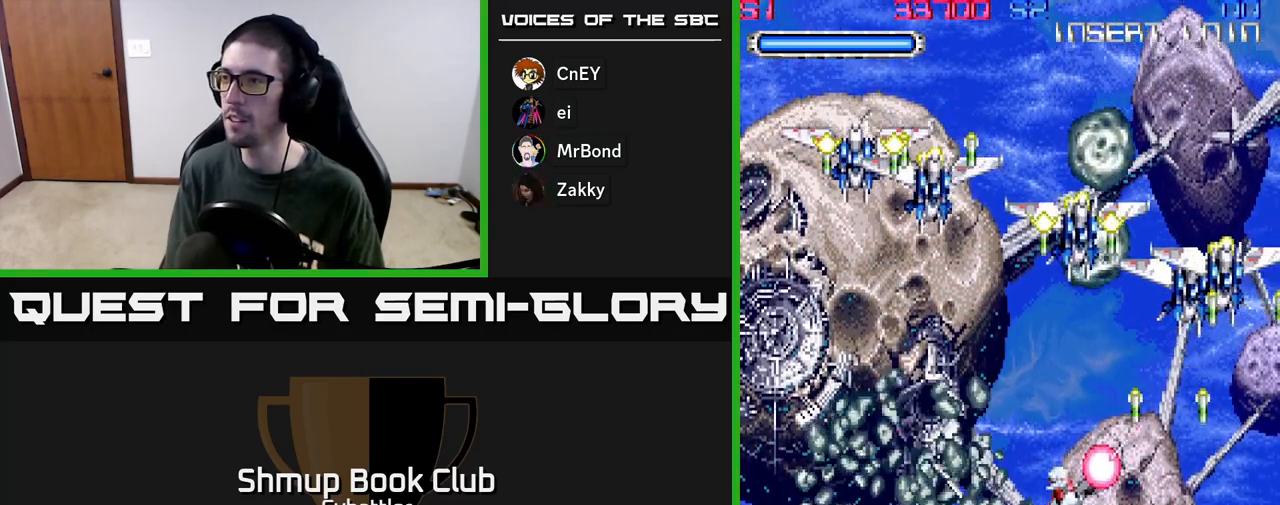
{"buttons": ["DPAD_UP", "DPAD_RIGHT"], "left_stick": "center", "right_stick": "center", "events": [[33, "DPAD_DOWN", "down"], [100, "DPAD_RIGHT", "up"], [200, "DPAD_DOWN", "up"], [200, "DPAD_LEFT", "down"], [233, "DPAD_UP", "down"], [350, "X", "down"], [400, "DPAD_LEFT", "up"], [433, "DPAD_RIGHT", "down"], [433, "X", "up"]]}
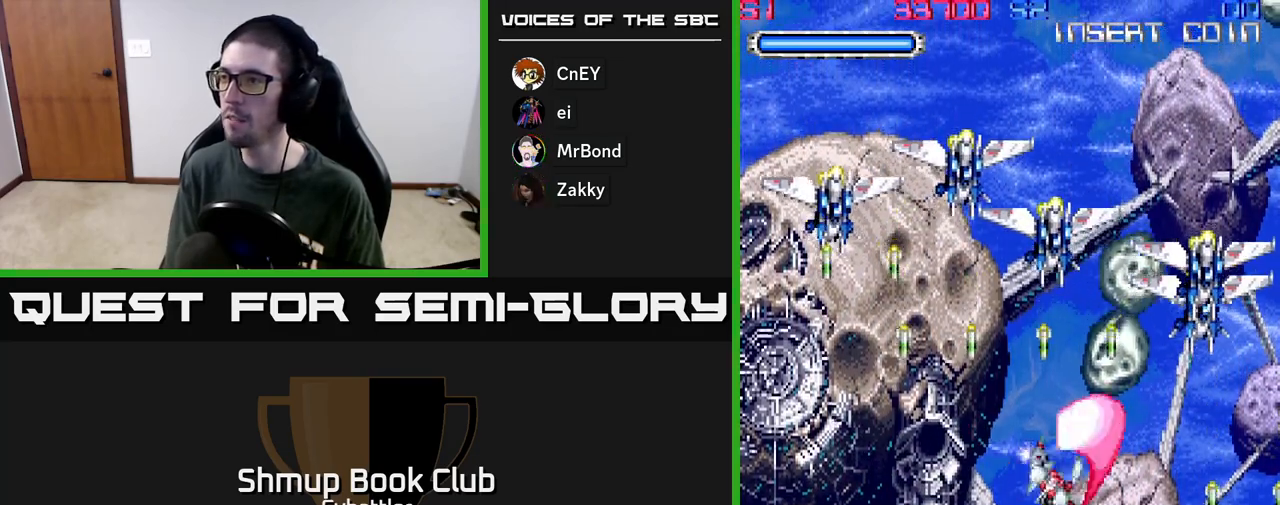
{"buttons": ["X", "DPAD_UP"], "left_stick": "center", "right_stick": "center", "events": [[50, "X", "down"], [133, "X", "up"], [183, "X", "down"], [267, "X", "up"], [317, "DPAD_RIGHT", "up"], [333, "X", "down"], [433, "X", "up"], [483, "X", "down"]]}
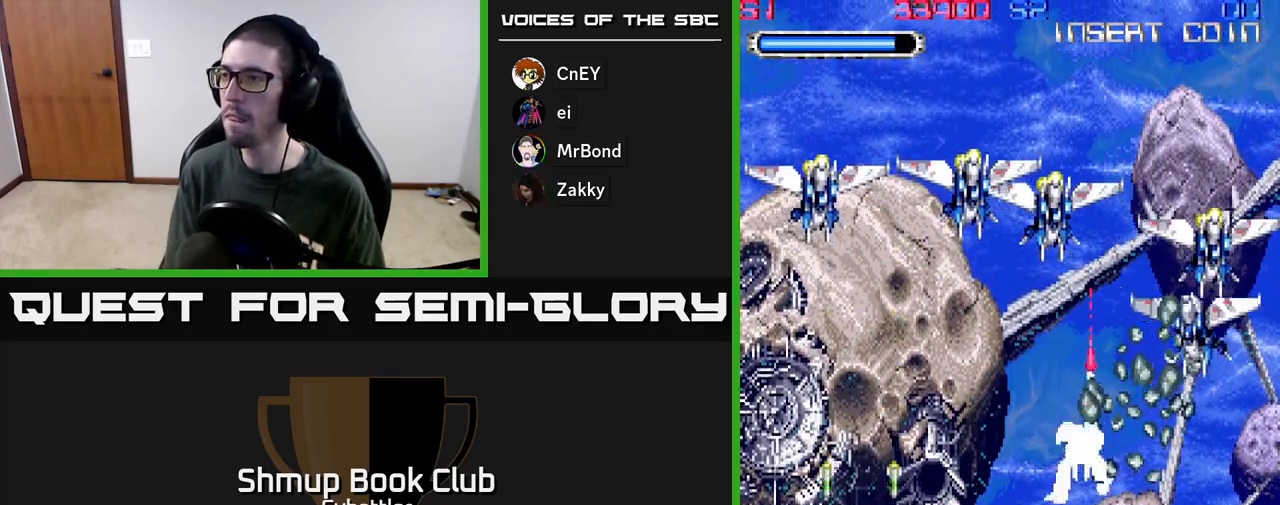
{"buttons": ["X", "DPAD_UP"], "left_stick": "center", "right_stick": "center", "events": [[17, "DPAD_RIGHT", "down"], [83, "X", "up"], [133, "X", "down"], [233, "X", "up"], [300, "X", "down"], [400, "X", "up"], [450, "X", "down"], [467, "DPAD_RIGHT", "up"]]}
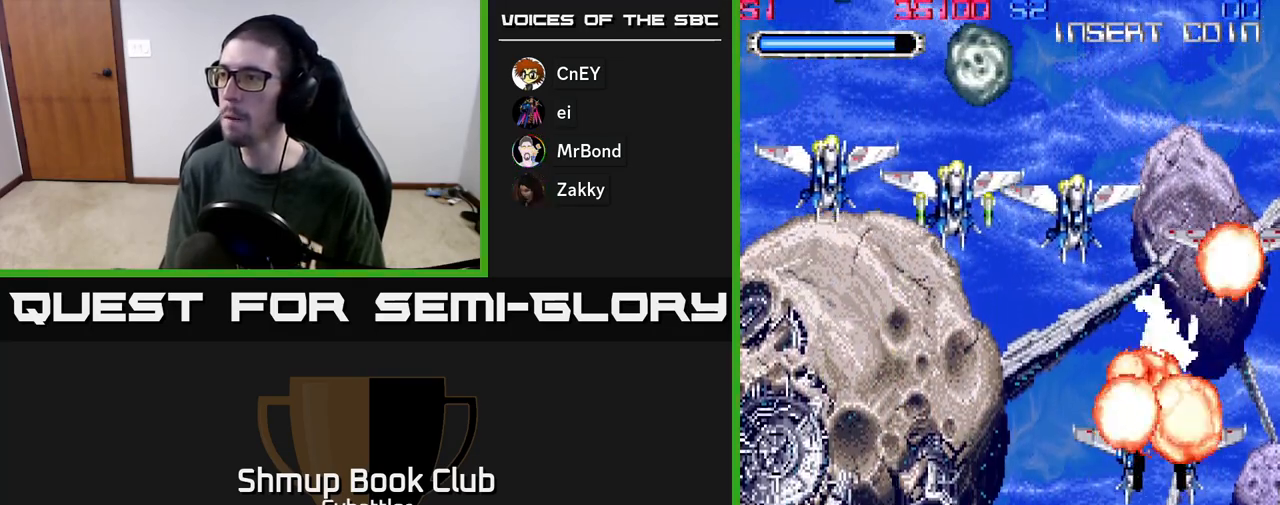
{"buttons": ["DPAD_LEFT"], "left_stick": "center", "right_stick": "center", "events": [[33, "DPAD_LEFT", "down"], [33, "X", "up"], [67, "DPAD_UP", "up"], [117, "DPAD_UP", "down"], [200, "X", "down"], [300, "DPAD_UP", "up"], [300, "X", "up"], [383, "X", "down"], [467, "X", "up"]]}
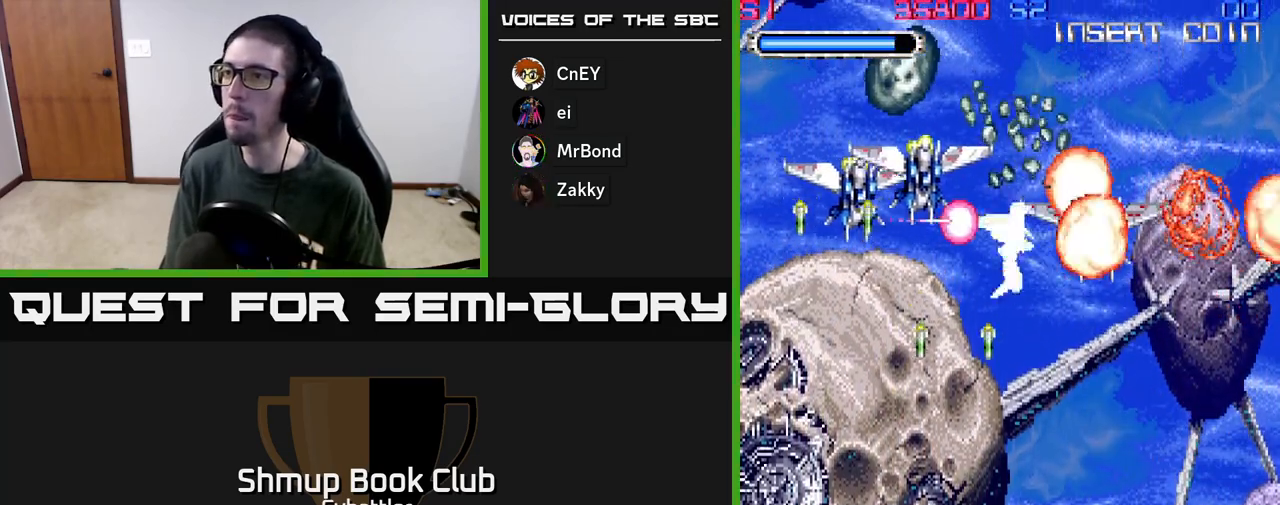
{"buttons": ["DPAD_DOWN"], "left_stick": "center", "right_stick": "center", "events": [[33, "X", "down"], [117, "X", "up"], [167, "X", "down"], [267, "X", "up"], [300, "DPAD_LEFT", "up"], [333, "X", "down"], [417, "DPAD_DOWN", "down"], [417, "X", "up"]]}
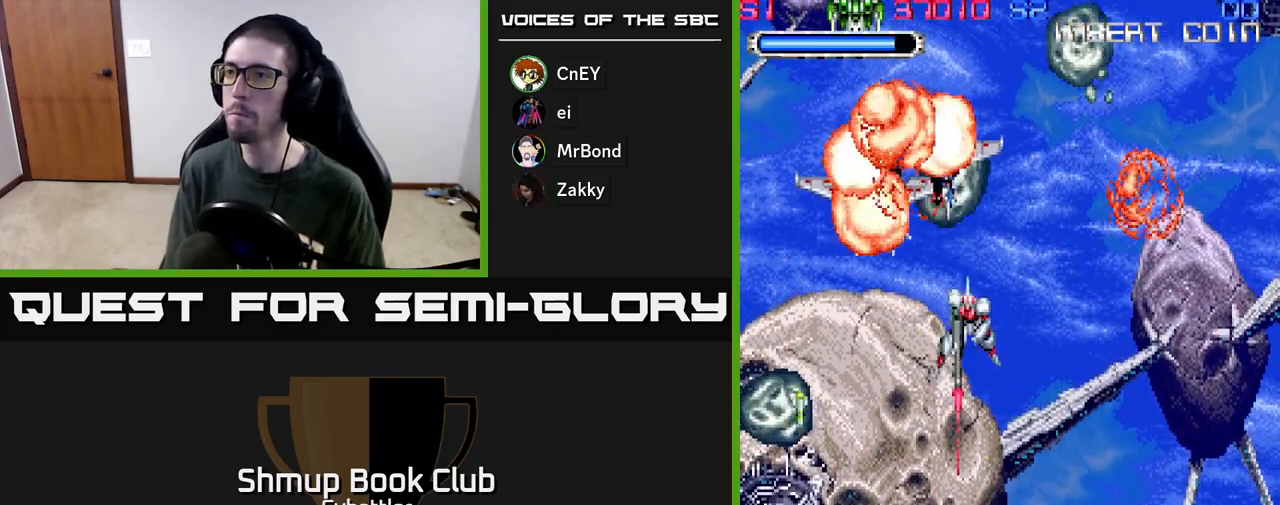
{"buttons": ["A", "DPAD_LEFT"], "left_stick": "center", "right_stick": "center", "events": [[17, "DPAD_RIGHT", "down"], [117, "DPAD_RIGHT", "up"], [133, "DPAD_RIGHT", "down"], [217, "DPAD_DOWN", "up"], [217, "DPAD_RIGHT", "up"], [250, "DPAD_UP", "down"], [300, "A", "down"], [383, "DPAD_LEFT", "down"], [400, "DPAD_UP", "up"]]}
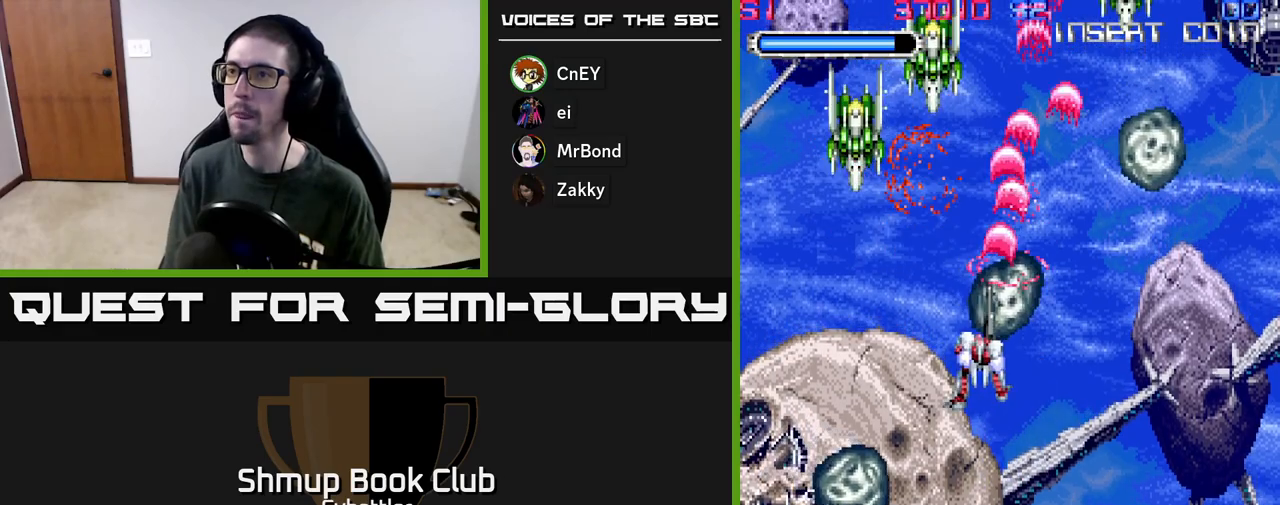
{"buttons": ["DPAD_DOWN"], "left_stick": "center", "right_stick": "center"}
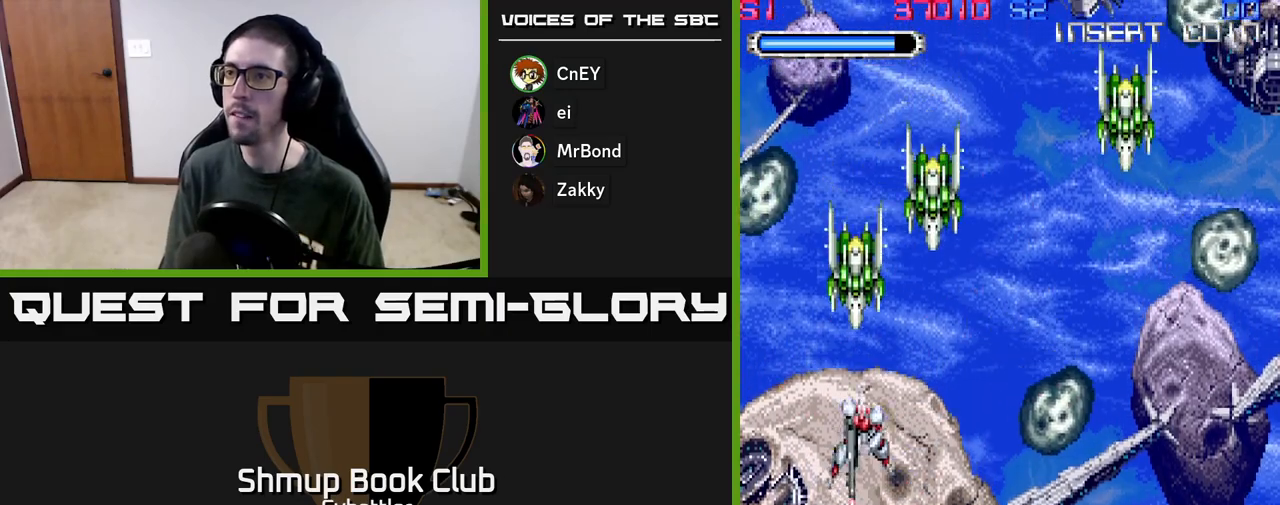
{"buttons": ["DPAD_UP"], "left_stick": "center", "right_stick": "center", "events": [[283, "DPAD_DOWN", "up"], [467, "DPAD_UP", "down"]]}
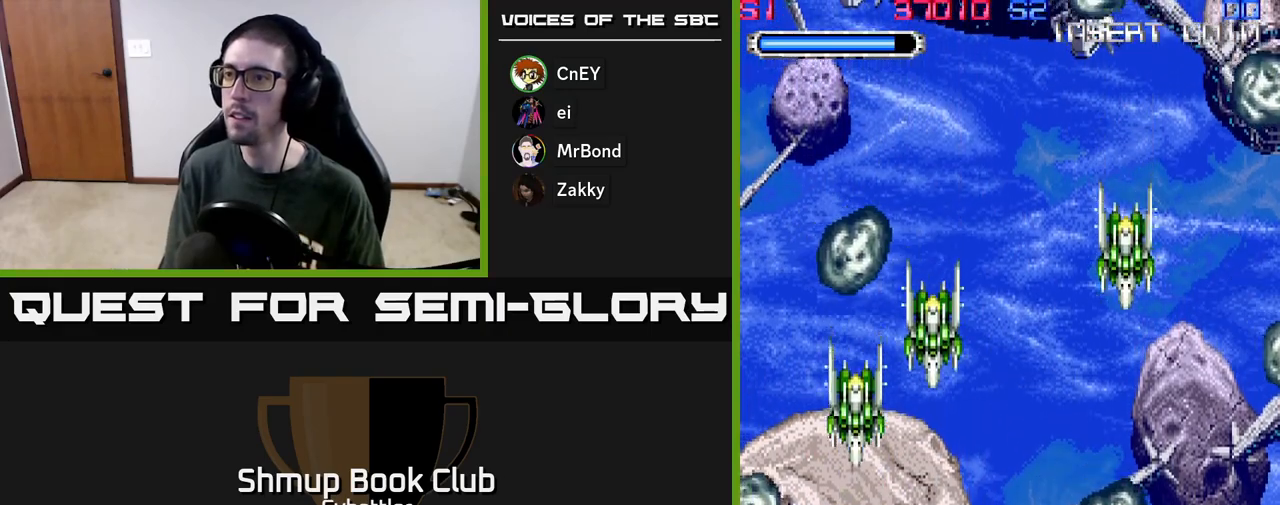
{"buttons": ["DPAD_UP", "DPAD_RIGHT"], "left_stick": "center", "right_stick": "center", "events": [[50, "DPAD_UP", "up"], [300, "X", "down"], [400, "X", "up"], [433, "DPAD_RIGHT", "down"], [433, "DPAD_UP", "down"]]}
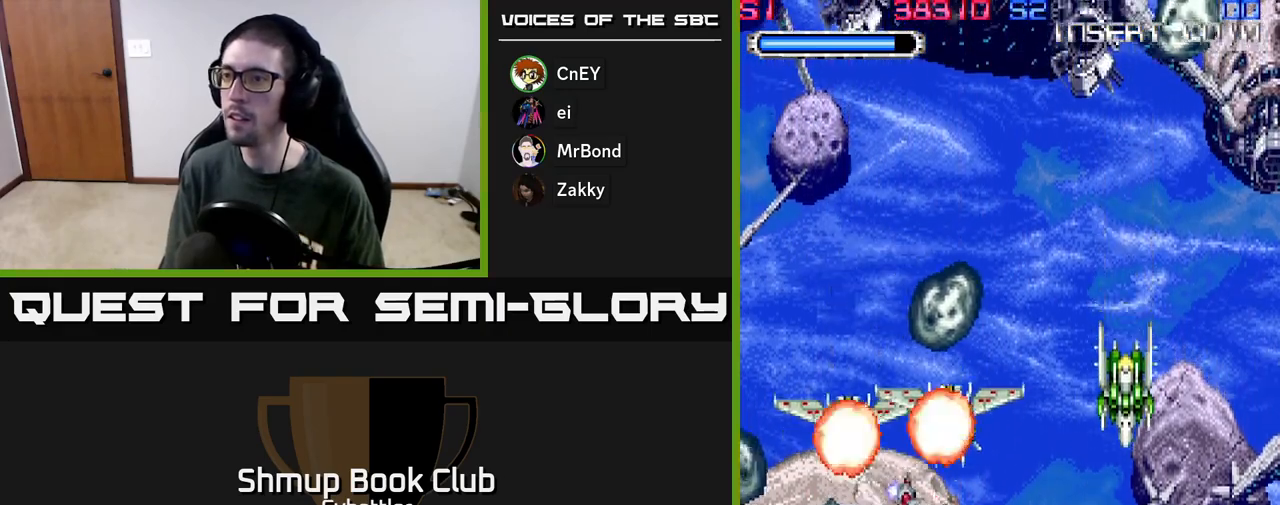
{"buttons": [], "left_stick": "center", "right_stick": "center", "events": [[50, "X", "down"], [83, "DPAD_RIGHT", "up"], [133, "X", "up"], [217, "DPAD_RIGHT", "down"], [233, "DPAD_UP", "up"], [350, "X", "down"], [433, "DPAD_DOWN", "down"], [450, "DPAD_RIGHT", "up"], [450, "X", "up"], [483, "DPAD_DOWN", "up"]]}
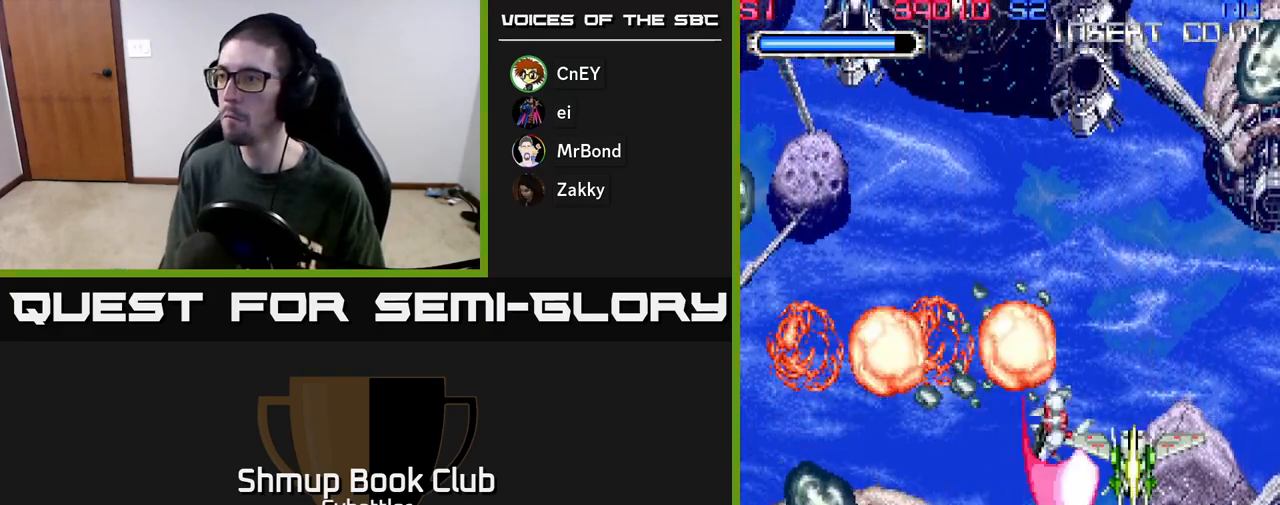
{"buttons": ["DPAD_UP", "DPAD_LEFT"], "left_stick": "center", "right_stick": "center", "events": [[133, "DPAD_LEFT", "down"], [350, "DPAD_LEFT", "up"], [400, "DPAD_UP", "down"], [433, "DPAD_LEFT", "down"]]}
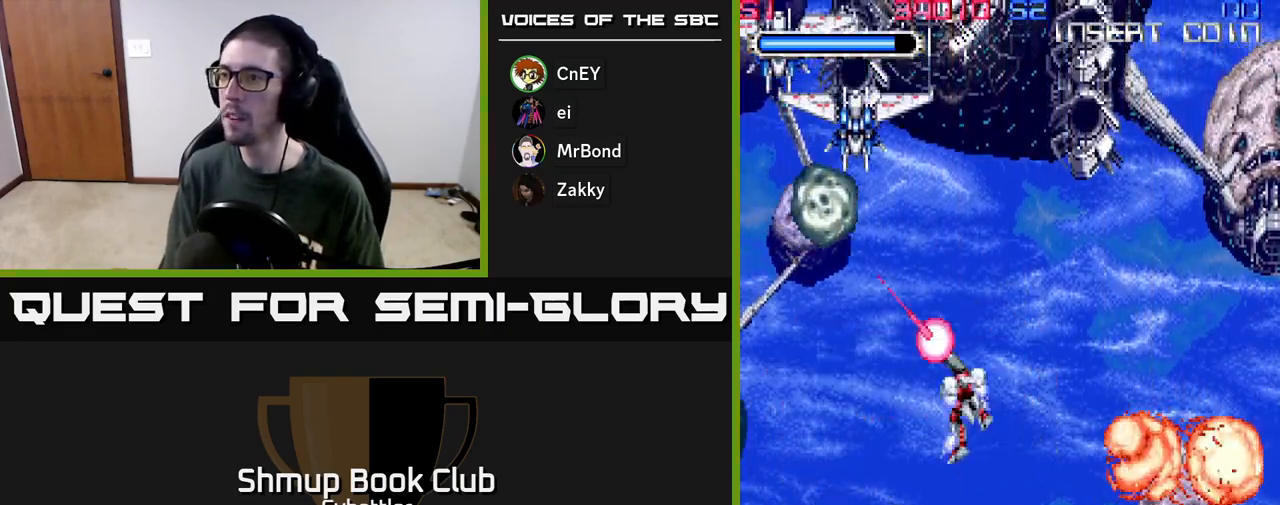
{"buttons": ["DPAD_DOWN"], "left_stick": "center", "right_stick": "center", "events": [[133, "A", "down"], [150, "DPAD_LEFT", "up"], [217, "DPAD_UP", "up"], [233, "A", "up"], [317, "DPAD_DOWN", "down"], [383, "DPAD_RIGHT", "down"], [500, "DPAD_RIGHT", "up"]]}
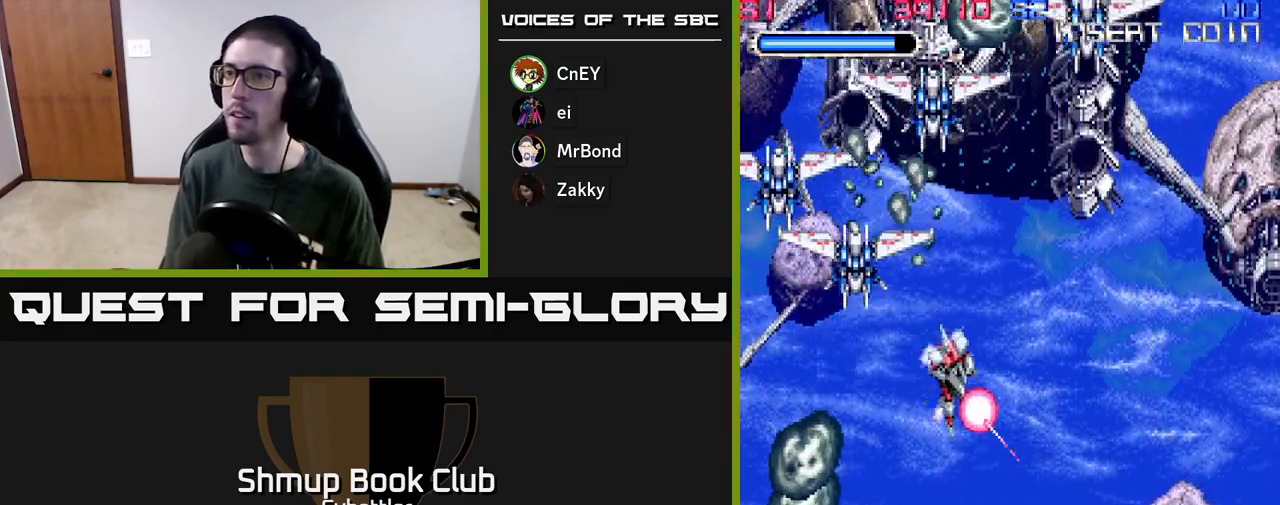
{"buttons": ["X", "DPAD_LEFT"], "left_stick": "center", "right_stick": "center", "events": [[83, "DPAD_LEFT", "down"], [100, "DPAD_DOWN", "up"], [133, "DPAD_UP", "down"], [183, "X", "down"], [267, "X", "up"], [317, "DPAD_UP", "up"], [333, "X", "down"], [400, "X", "up"], [467, "X", "down"]]}
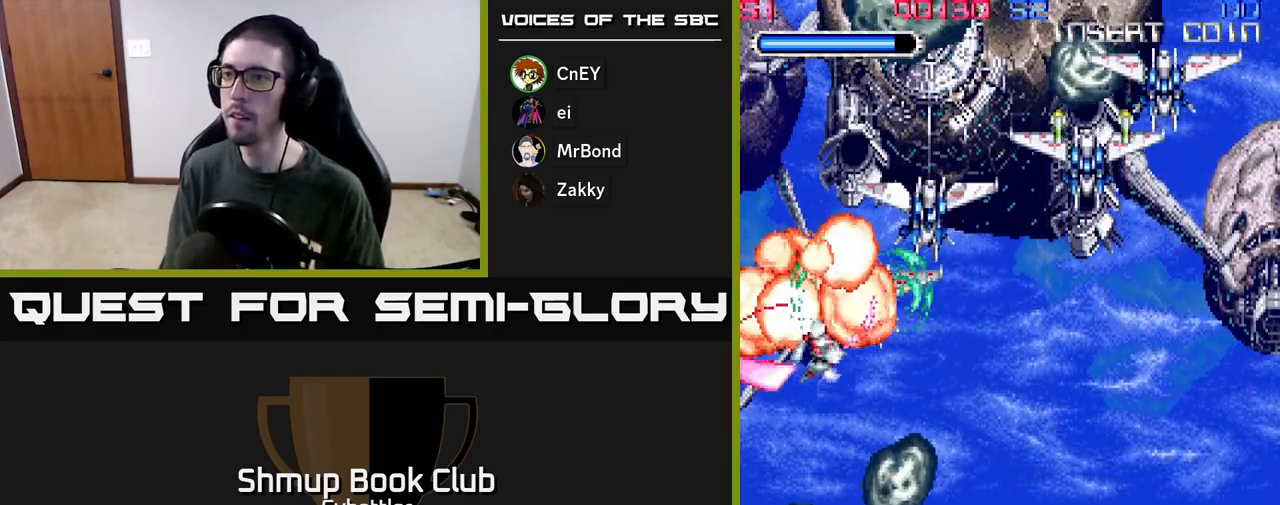
{"buttons": ["DPAD_DOWN", "DPAD_RIGHT"], "left_stick": "center", "right_stick": "center", "events": [[33, "DPAD_LEFT", "up"], [50, "X", "up"], [150, "DPAD_RIGHT", "down"], [183, "DPAD_UP", "down"], [267, "X", "down"], [350, "X", "up"], [400, "DPAD_UP", "up"], [467, "DPAD_DOWN", "down"]]}
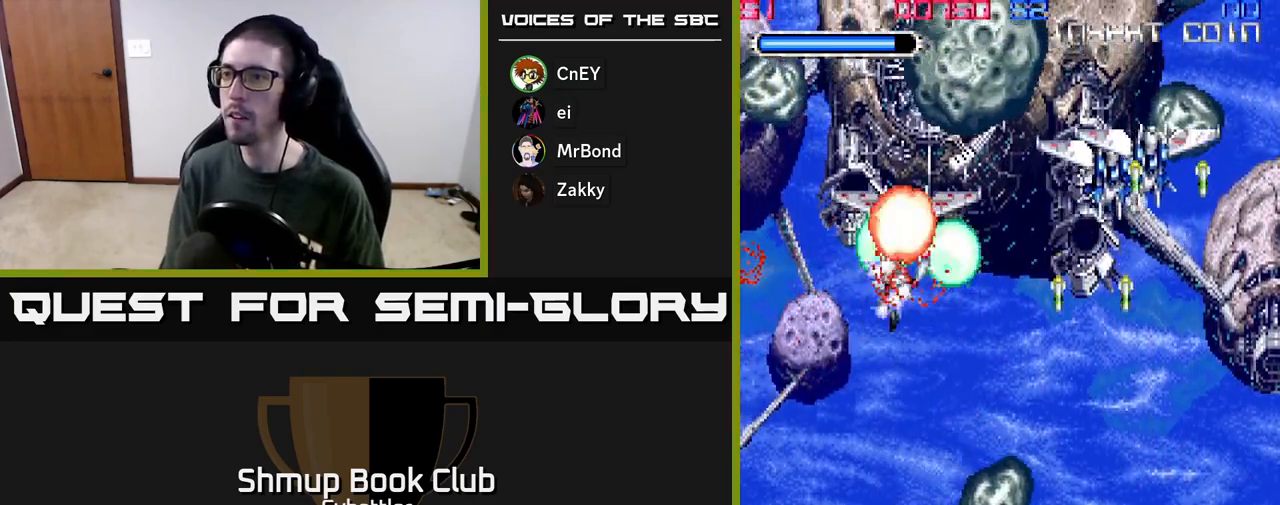
{"buttons": ["X"], "left_stick": "center", "right_stick": "center", "events": [[33, "DPAD_DOWN", "up"], [133, "DPAD_UP", "down"], [167, "X", "down"], [267, "X", "up"], [350, "X", "down"], [400, "DPAD_UP", "up"], [433, "X", "up"], [467, "DPAD_RIGHT", "up"], [500, "X", "down"]]}
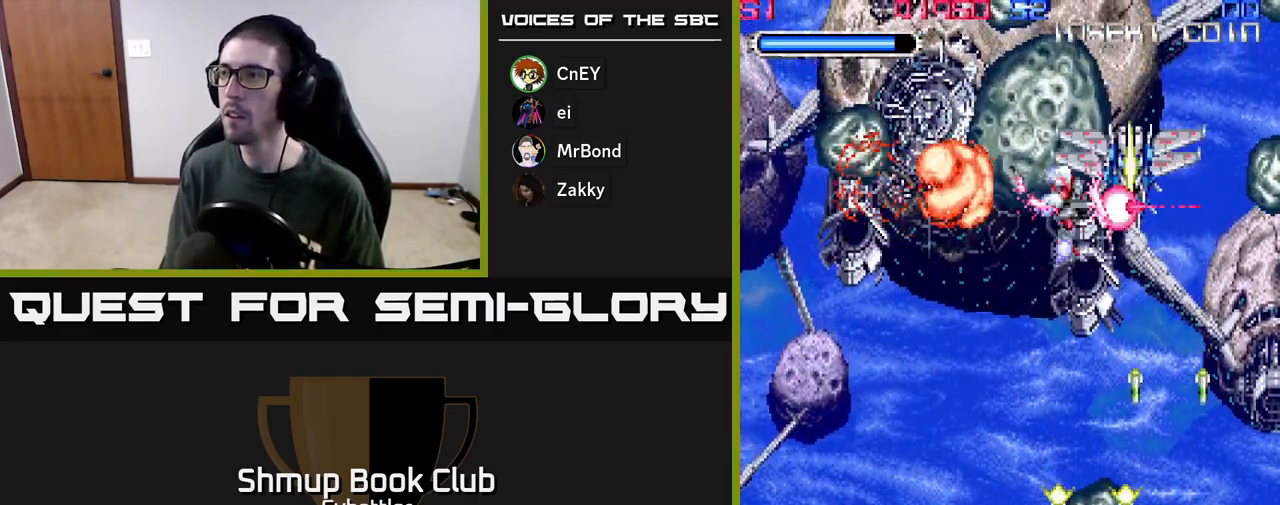
{"buttons": ["DPAD_UP"], "left_stick": "center", "right_stick": "center", "events": [[100, "X", "up"], [150, "X", "down"], [250, "X", "up"], [467, "DPAD_UP", "down"]]}
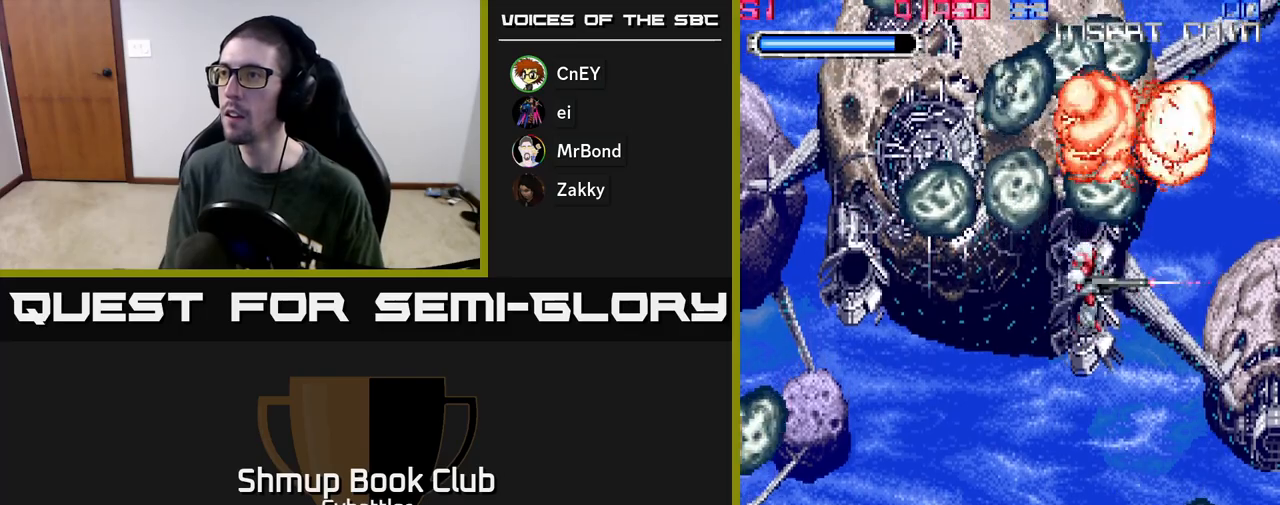
{"buttons": ["A", "DPAD_LEFT"], "left_stick": "center", "right_stick": "center", "events": [[50, "A", "down"], [50, "DPAD_RIGHT", "down"], [67, "DPAD_UP", "up"], [117, "DPAD_DOWN", "down"], [233, "DPAD_RIGHT", "up"], [400, "DPAD_LEFT", "down"], [483, "DPAD_DOWN", "up"]]}